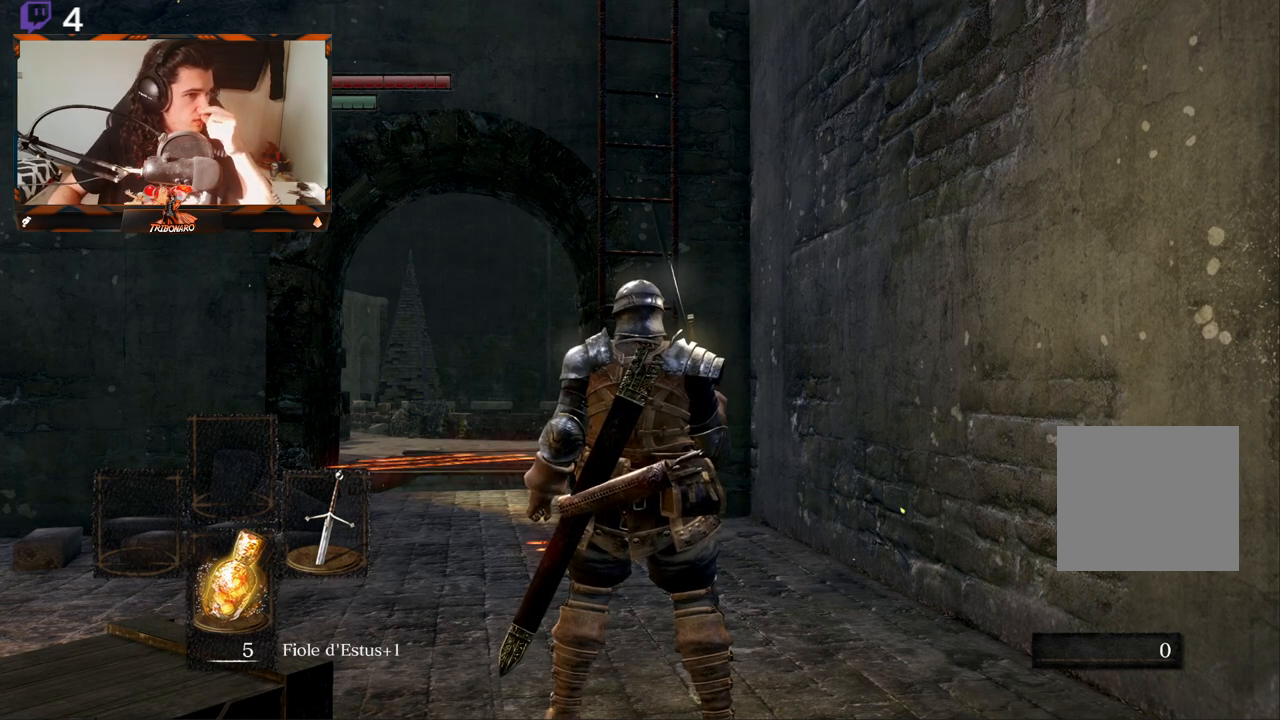
Gameplay with a controller (Xbox layout); each line is a JSON object with the inputs held at the frame after it. "events" lists button and stick changes between this image and that frame as [ms after this image, input, new state], when the widget could be followed in between.
{"buttons": [], "left_stick": "center", "right_stick": "center", "events": []}
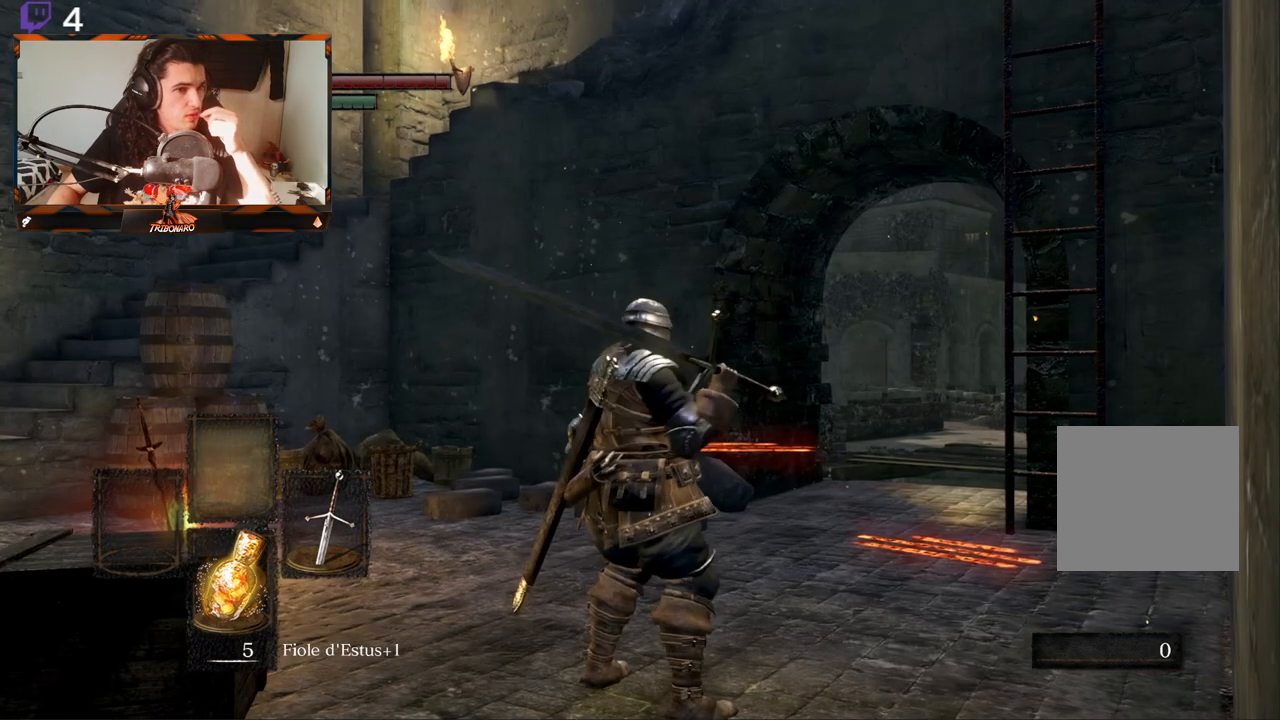
{"buttons": [], "left_stick": "center", "right_stick": "center", "events": []}
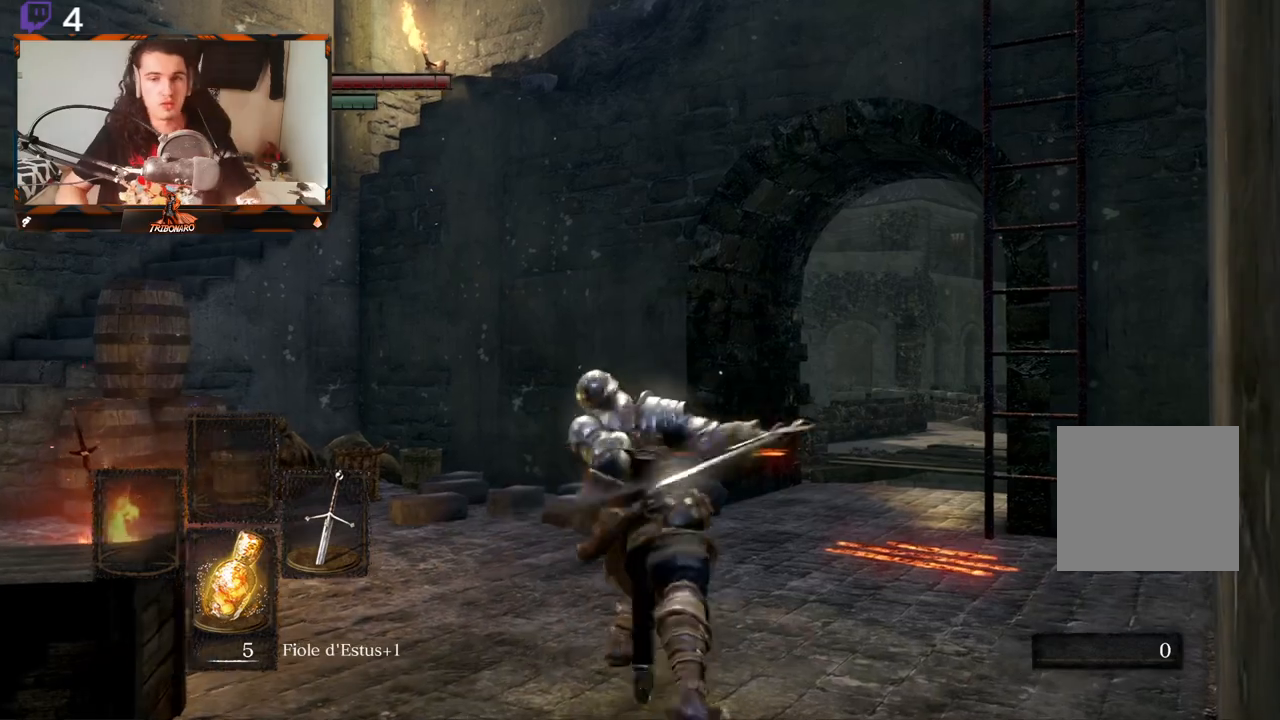
{"buttons": [], "left_stick": "up", "right_stick": "center", "events": [[283, "left_stick", "up"]]}
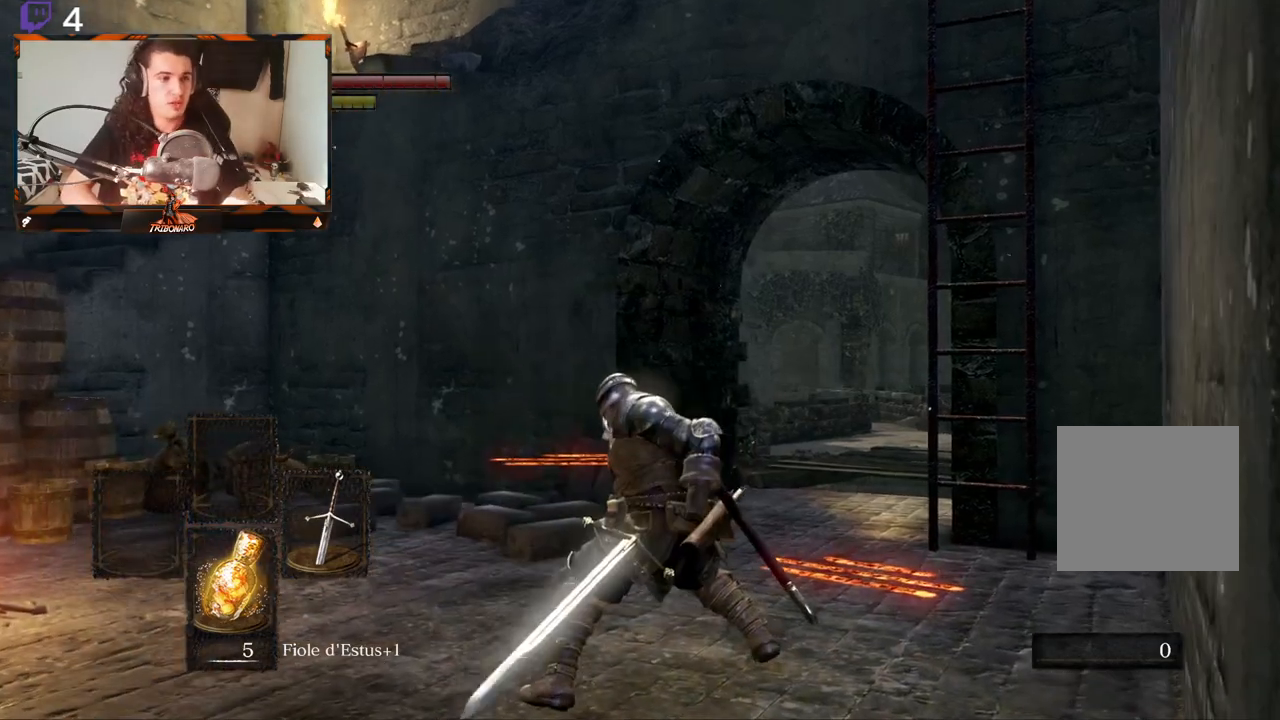
{"buttons": ["R1"], "left_stick": "up", "right_stick": "center", "events": [[67, "right_stick", "right"], [250, "right_stick", "center"], [433, "R1", "down"]]}
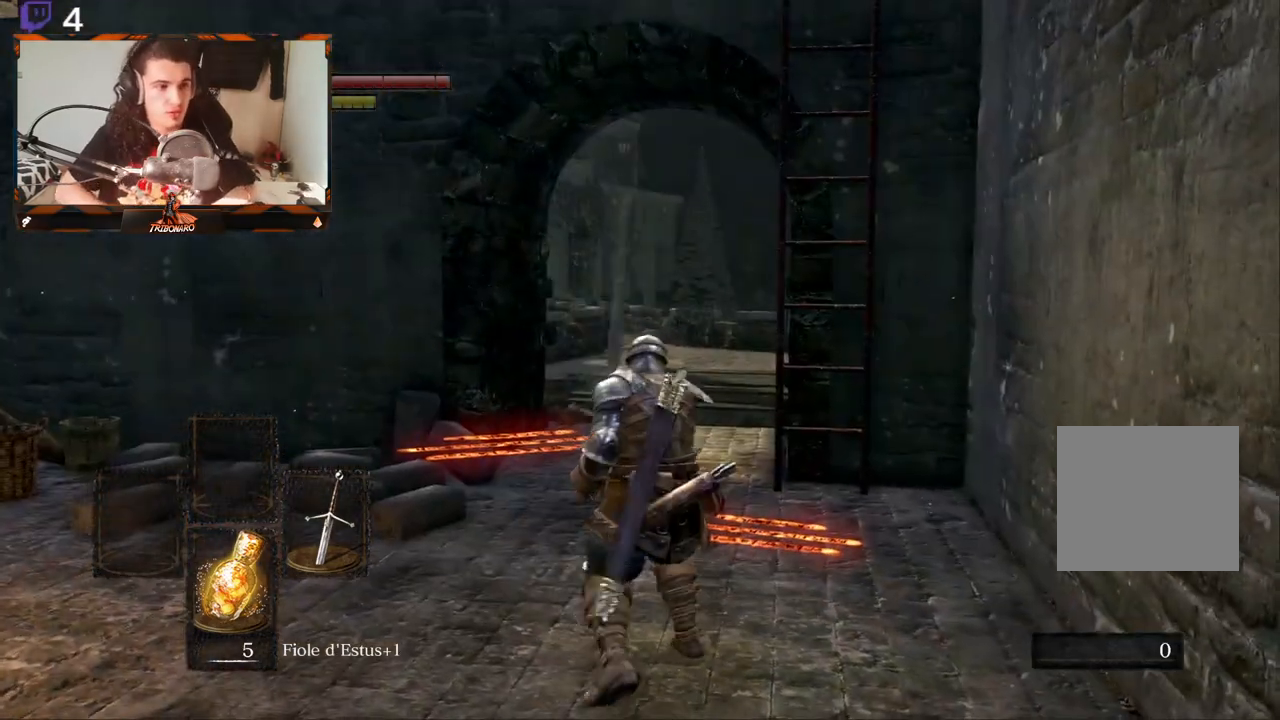
{"buttons": [], "left_stick": "up", "right_stick": "center", "events": [[33, "R1", "up"], [233, "L2", "down"], [233, "left_stick", "center"], [300, "L2", "up"], [500, "left_stick", "up"]]}
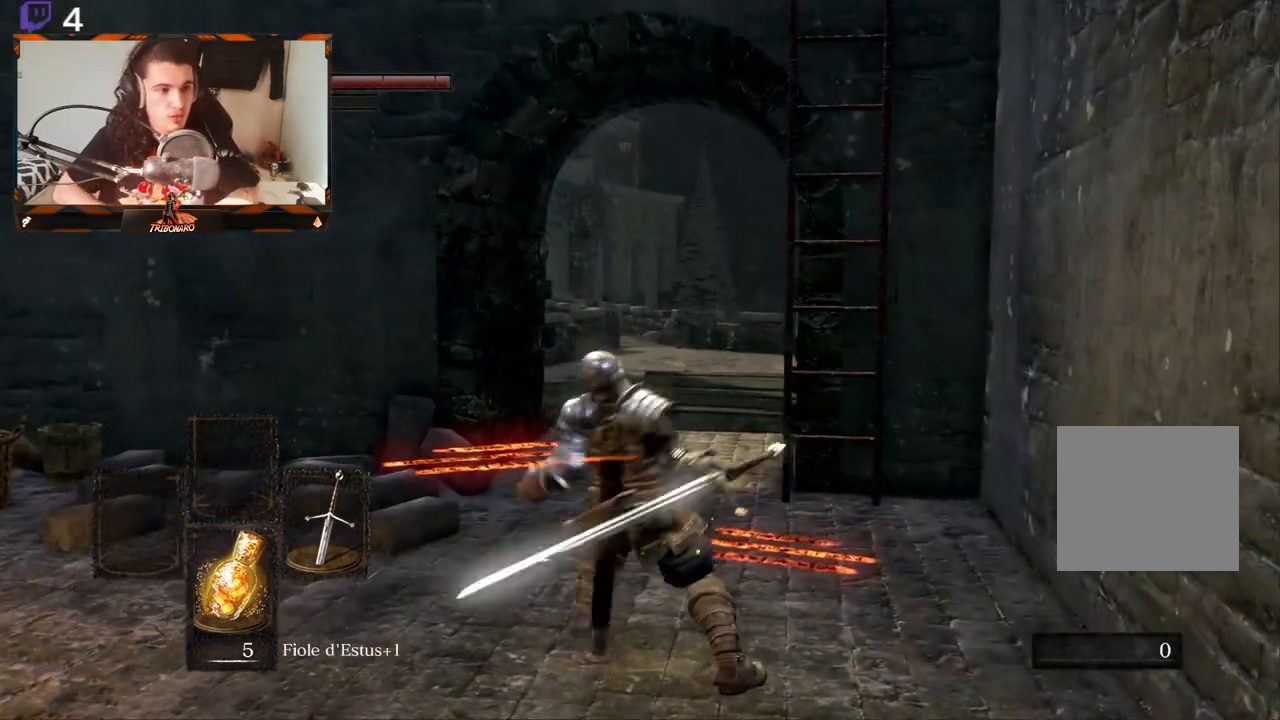
{"buttons": [], "left_stick": "center", "right_stick": "down", "events": [[350, "right_stick", "down"], [400, "left_stick", "center"]]}
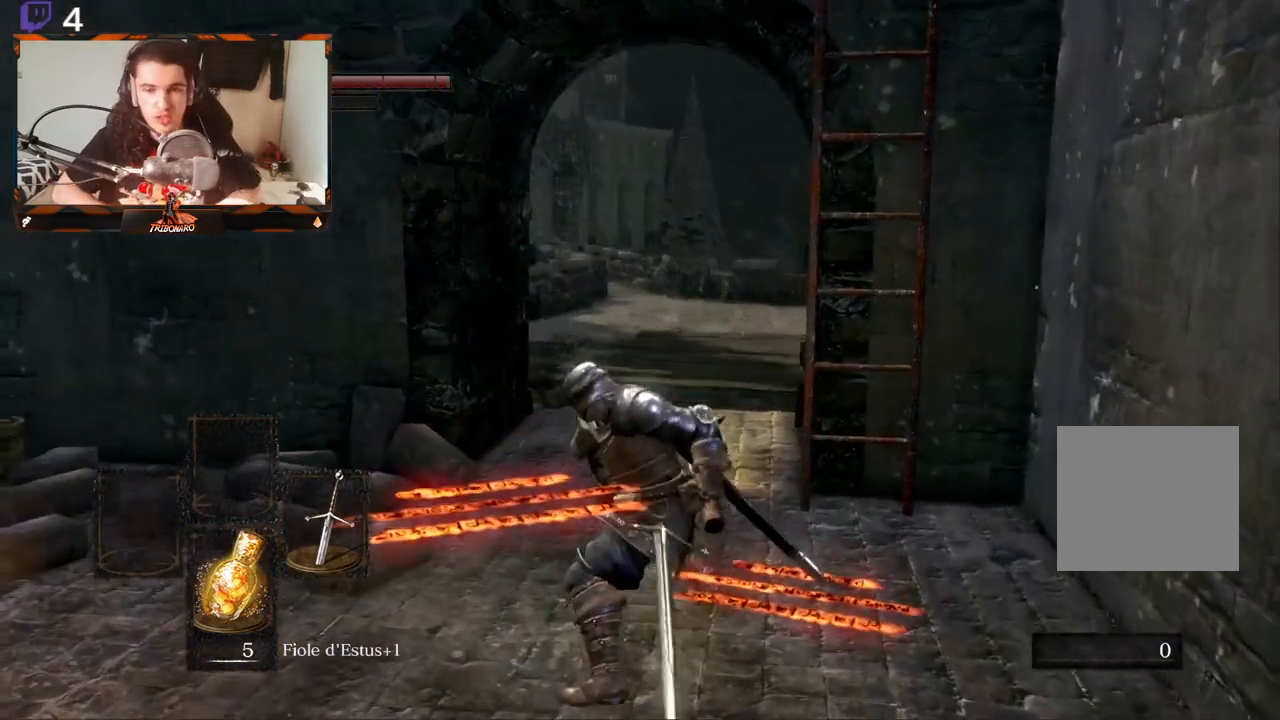
{"buttons": [], "left_stick": "up", "right_stick": "center", "events": [[17, "right_stick", "center"], [33, "left_stick", "up"]]}
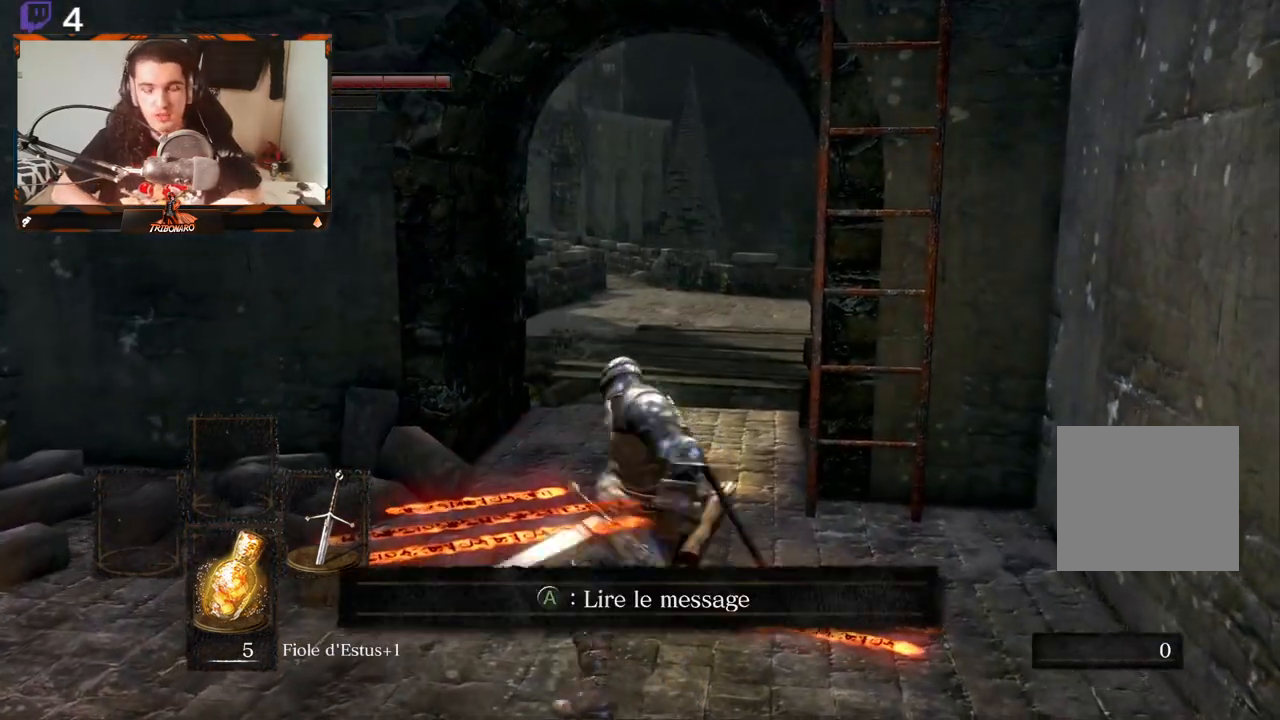
{"buttons": [], "left_stick": "up", "right_stick": "center", "events": [[233, "right_stick", "down"], [317, "right_stick", "center"]]}
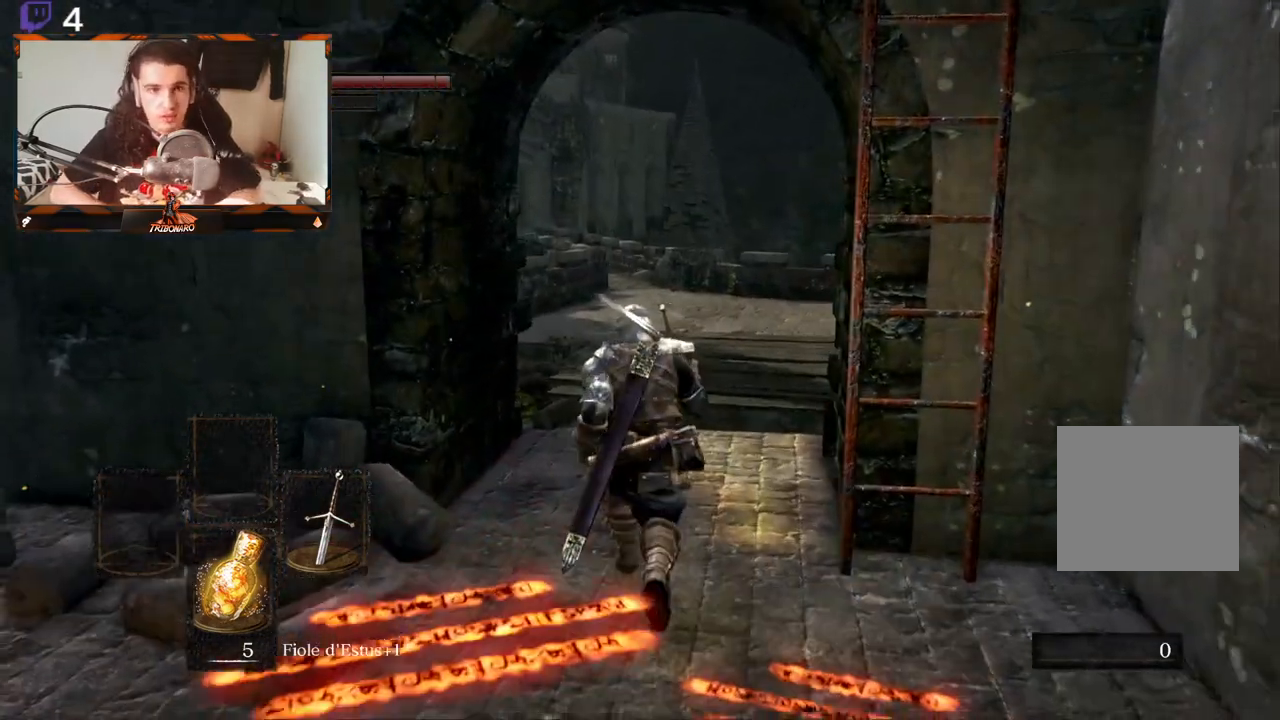
{"buttons": ["B"], "left_stick": "up", "right_stick": "center", "events": [[500, "B", "down"]]}
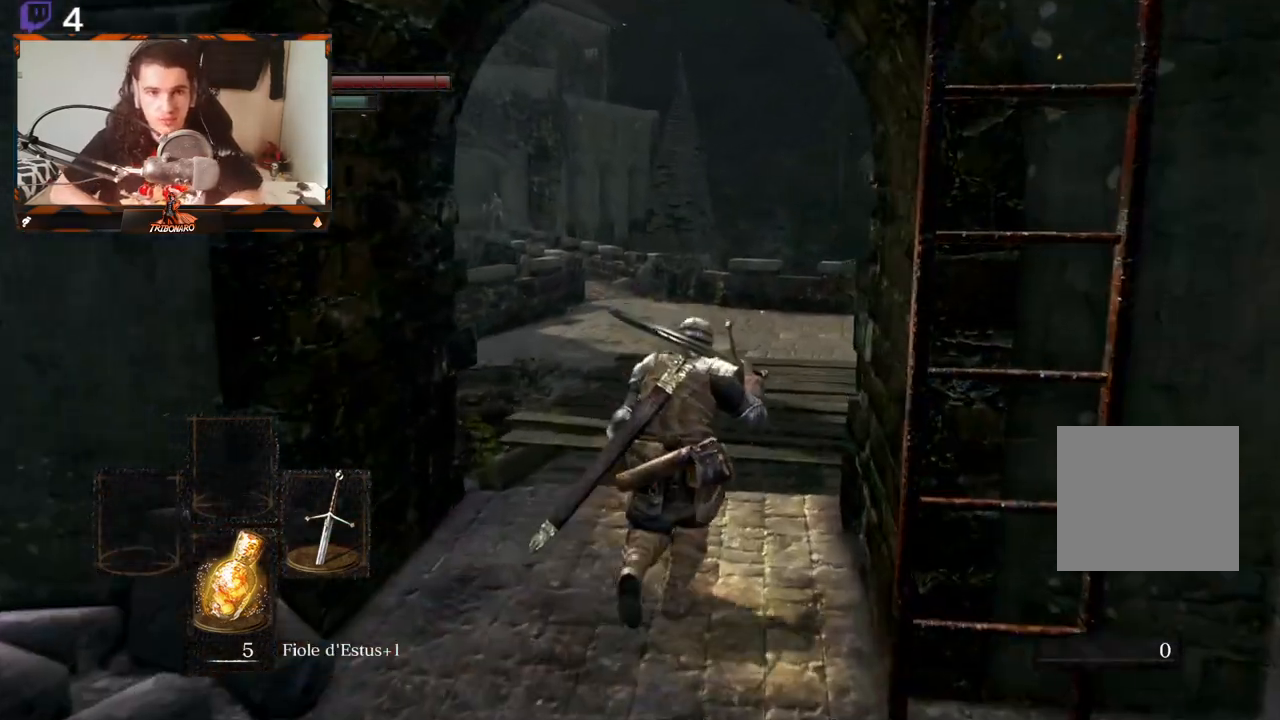
{"buttons": ["B"], "left_stick": "up", "right_stick": "center", "events": []}
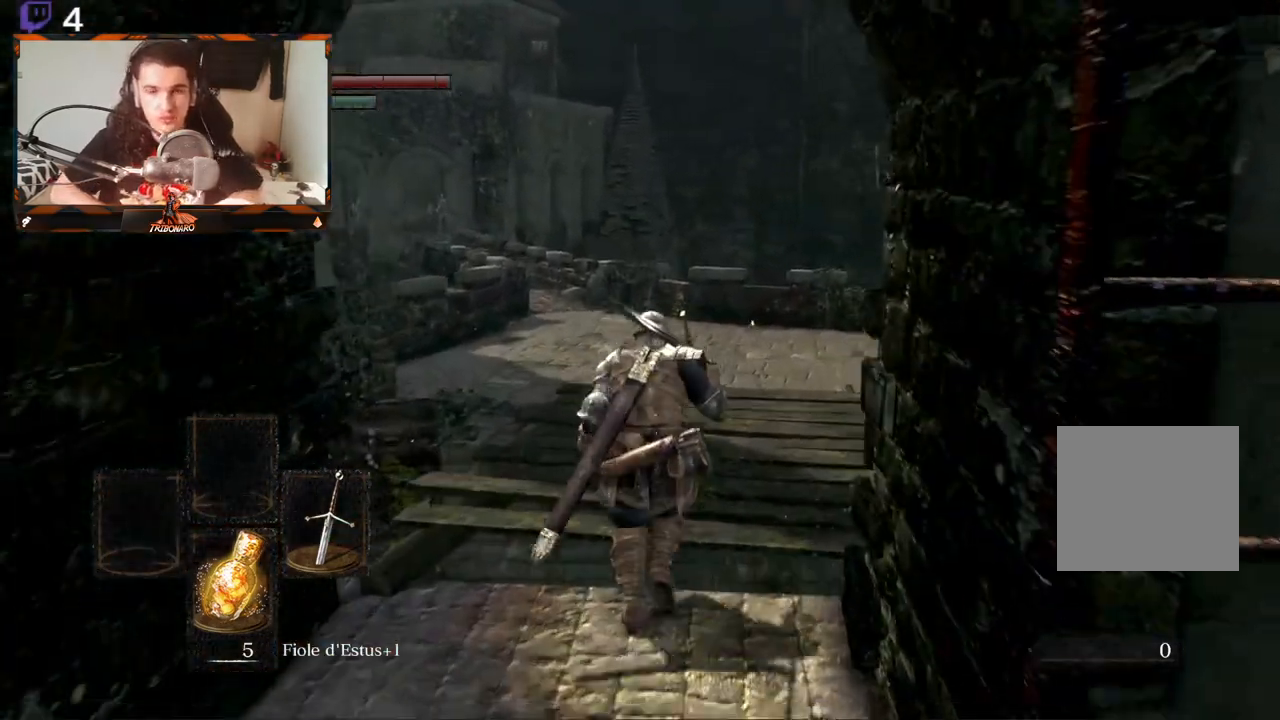
{"buttons": ["B"], "left_stick": "up", "right_stick": "center", "events": []}
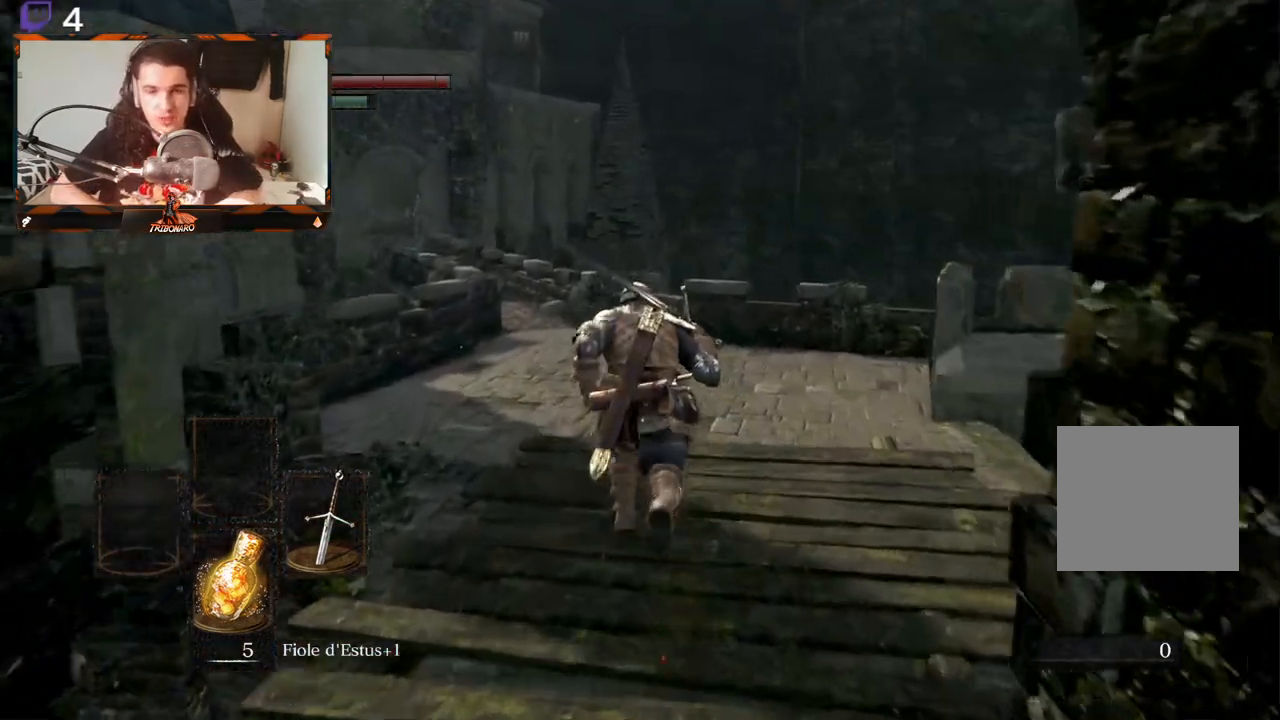
{"buttons": ["B"], "left_stick": "up", "right_stick": "center", "events": [[300, "right_stick", "left"], [433, "right_stick", "center"]]}
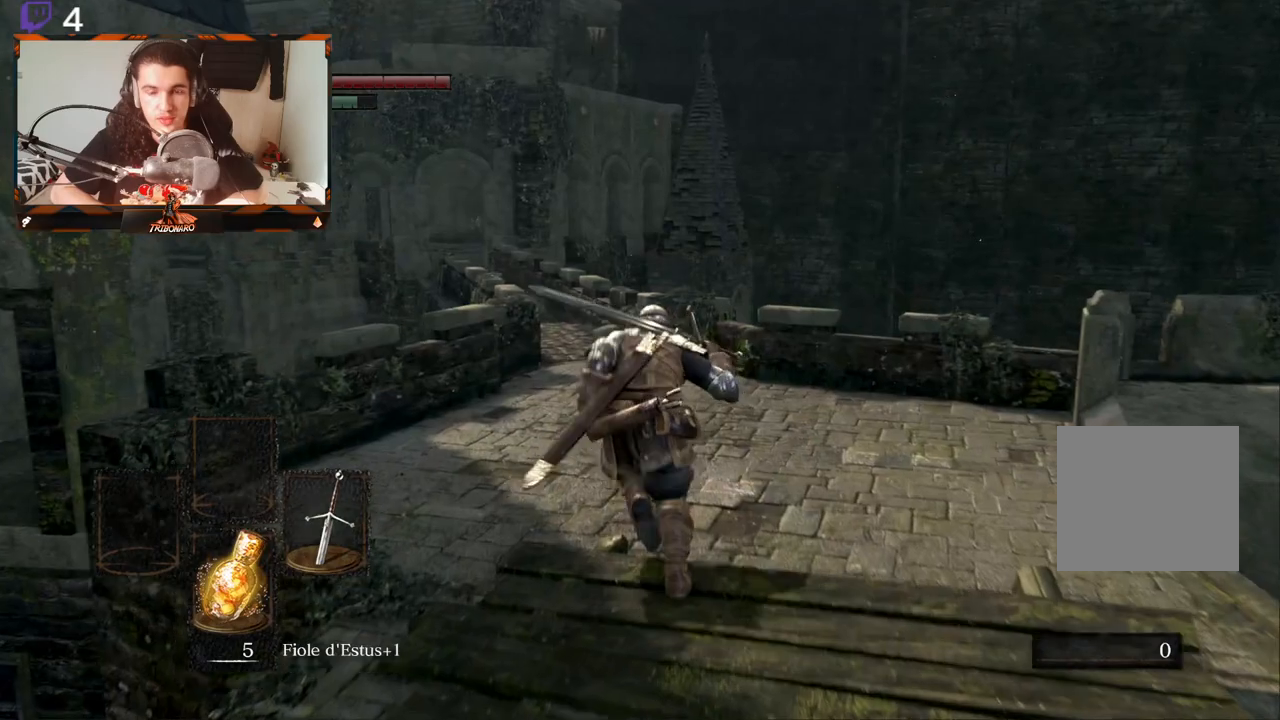
{"buttons": ["B"], "left_stick": "up", "right_stick": "center", "events": [[233, "right_stick", "left"], [350, "right_stick", "center"]]}
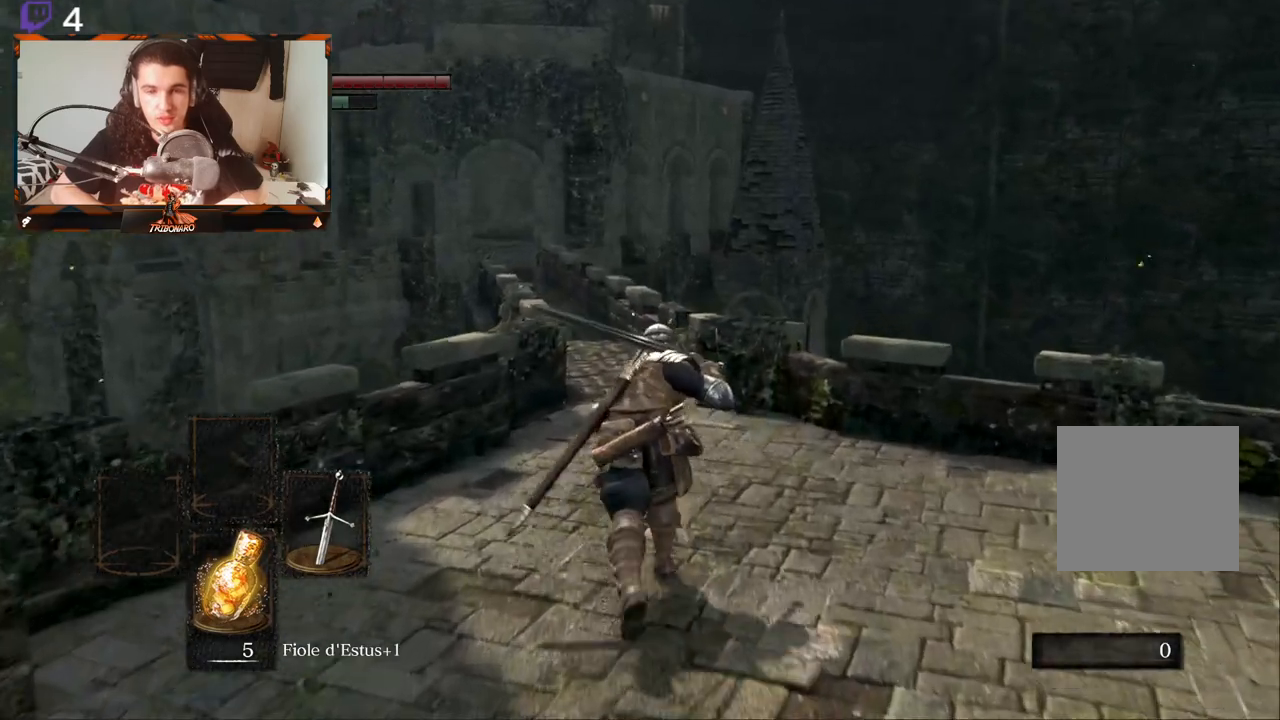
{"buttons": ["B"], "left_stick": "up", "right_stick": "center", "events": [[133, "right_stick", "left"], [267, "right_stick", "center"]]}
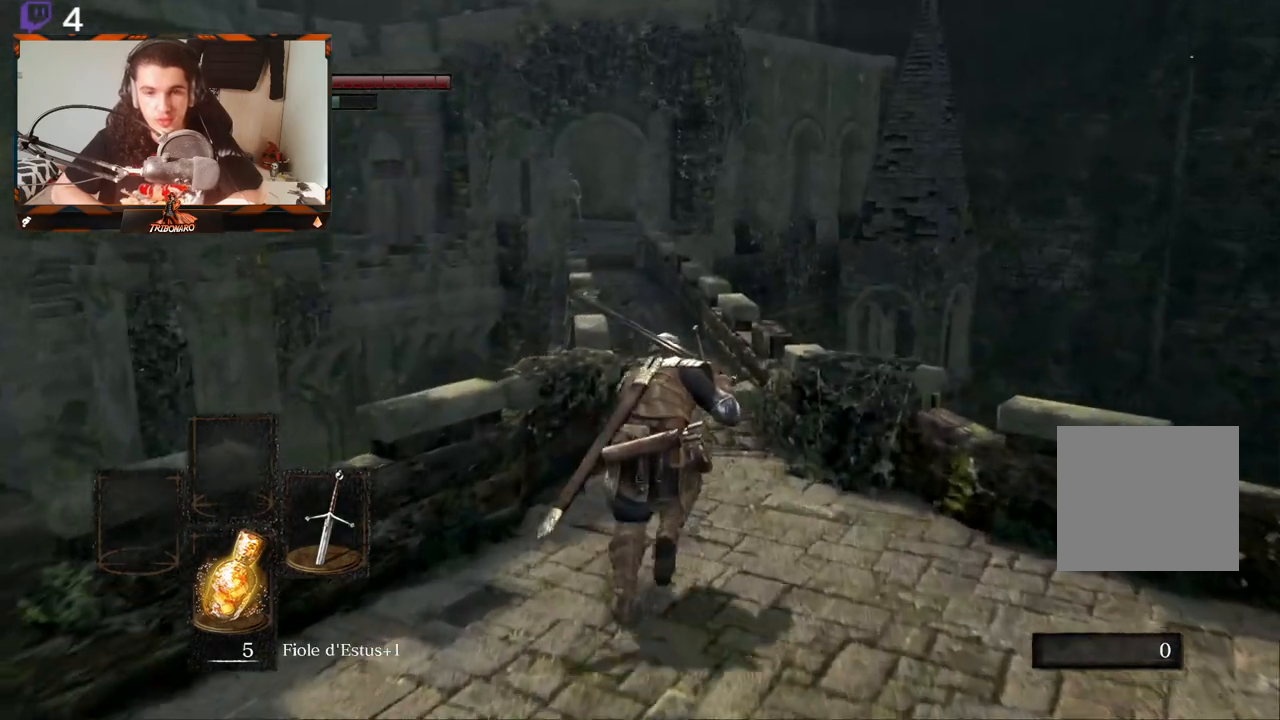
{"buttons": ["B"], "left_stick": "up", "right_stick": "center", "events": [[167, "right_stick", "left"], [283, "right_stick", "center"]]}
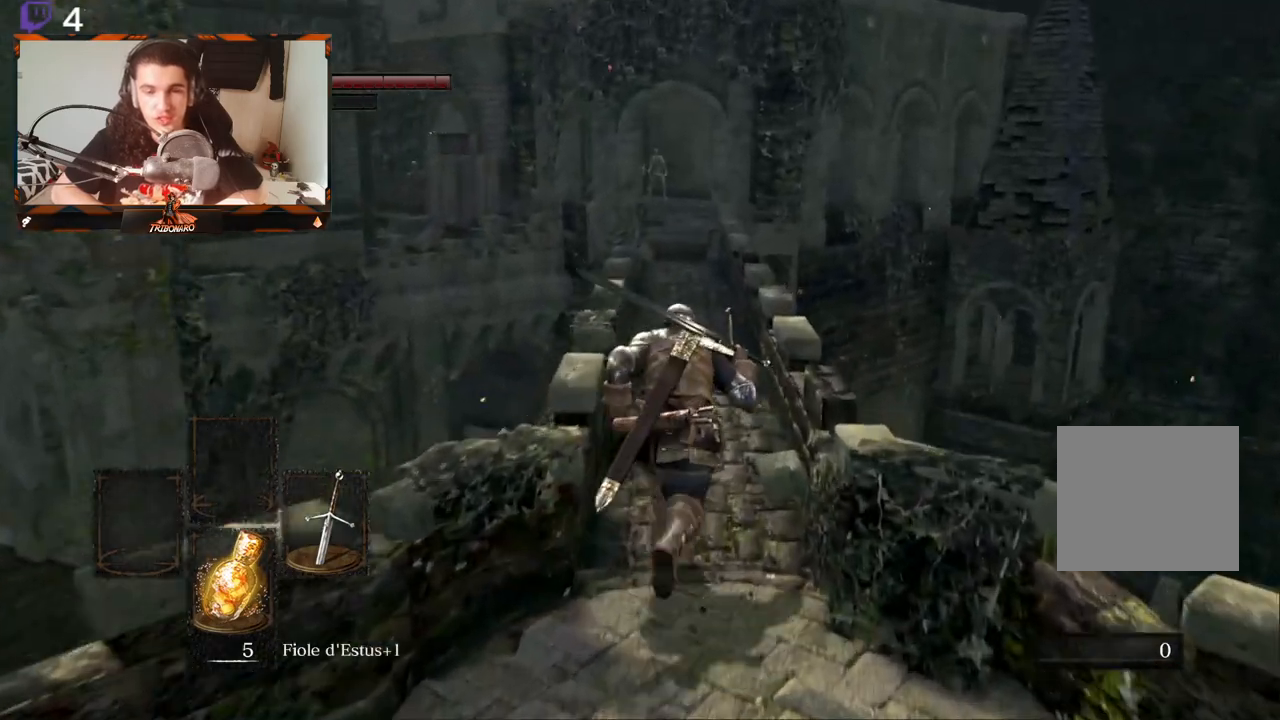
{"buttons": ["B"], "left_stick": "up", "right_stick": "center", "events": []}
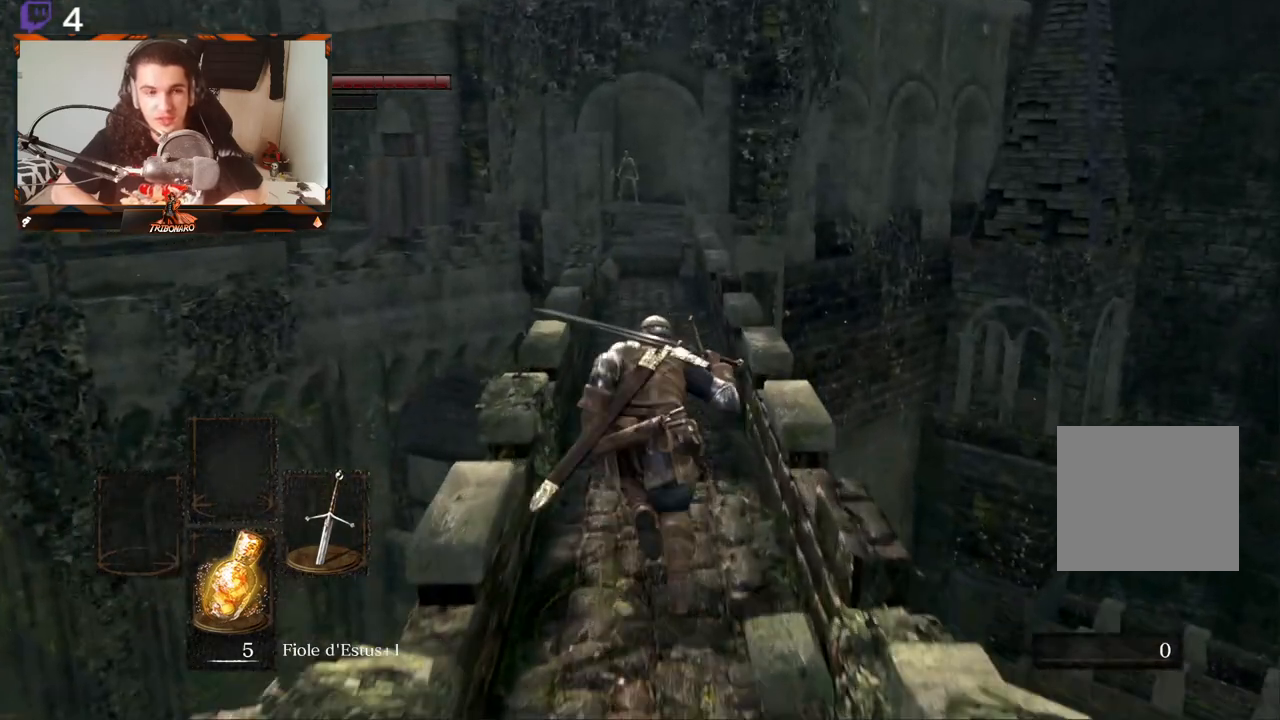
{"buttons": ["B"], "left_stick": "up", "right_stick": "center", "events": []}
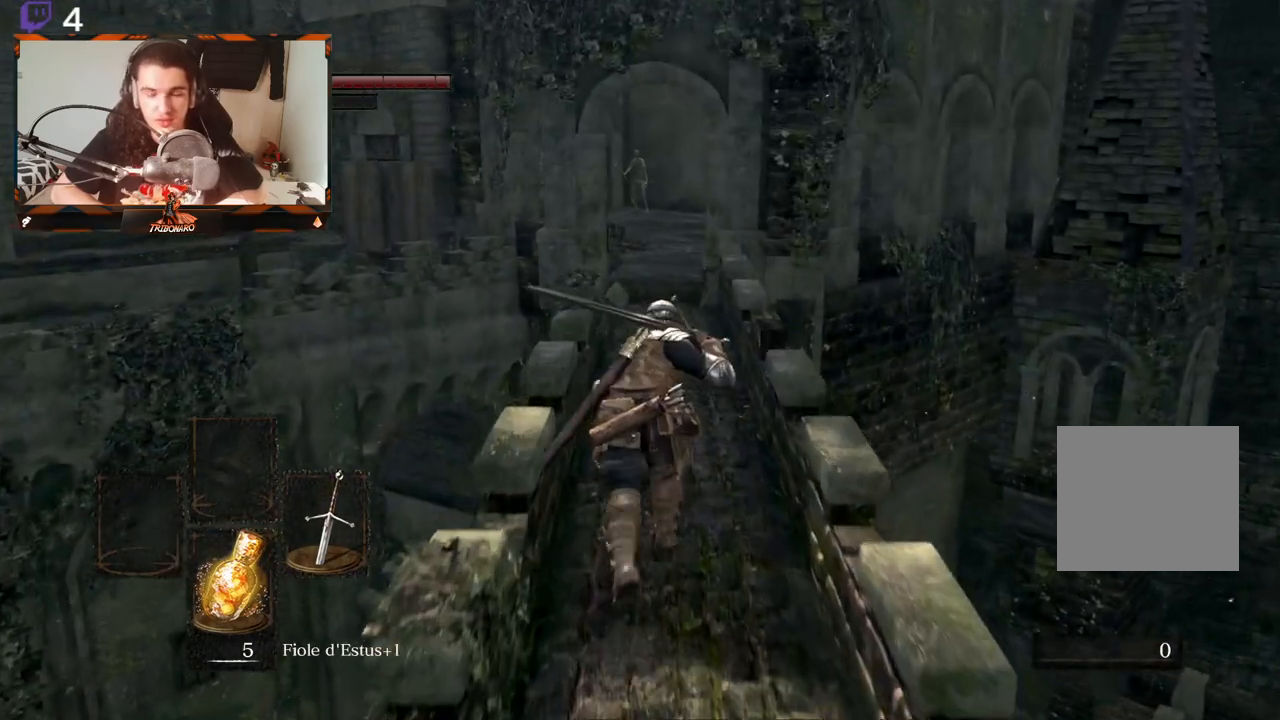
{"buttons": ["B"], "left_stick": "up", "right_stick": "center", "events": []}
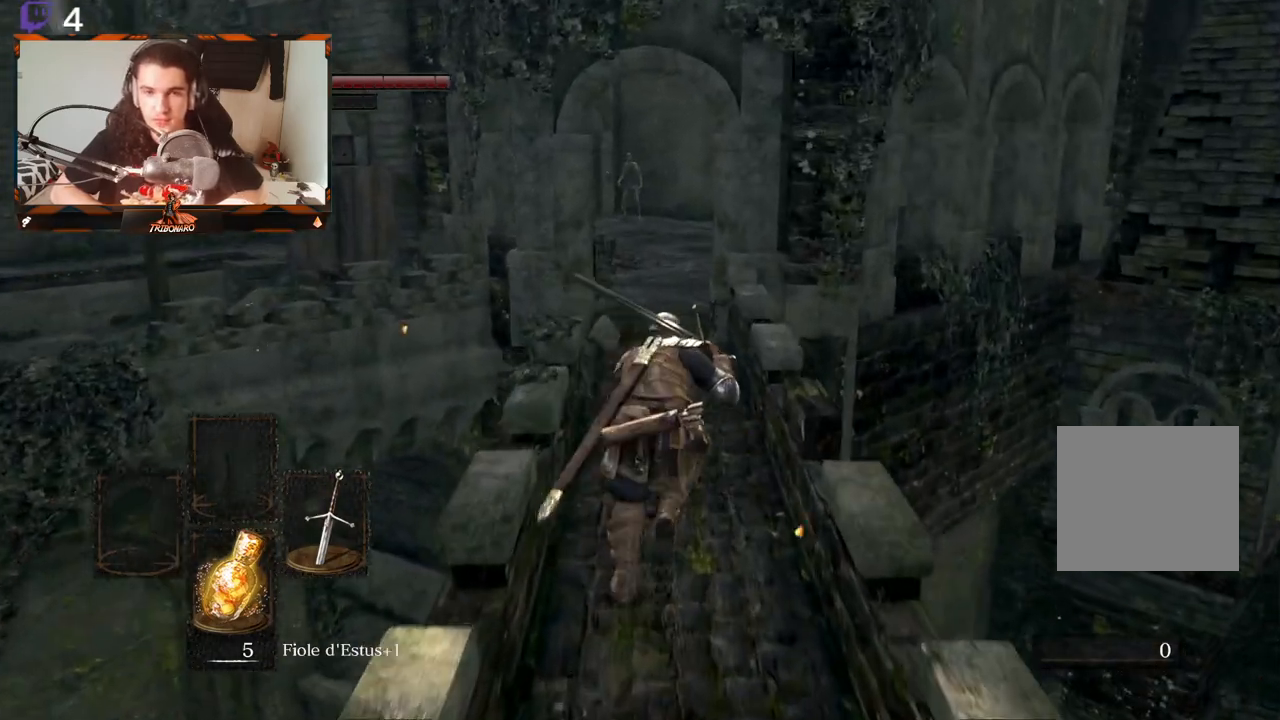
{"buttons": ["B"], "left_stick": "up", "right_stick": "center", "events": []}
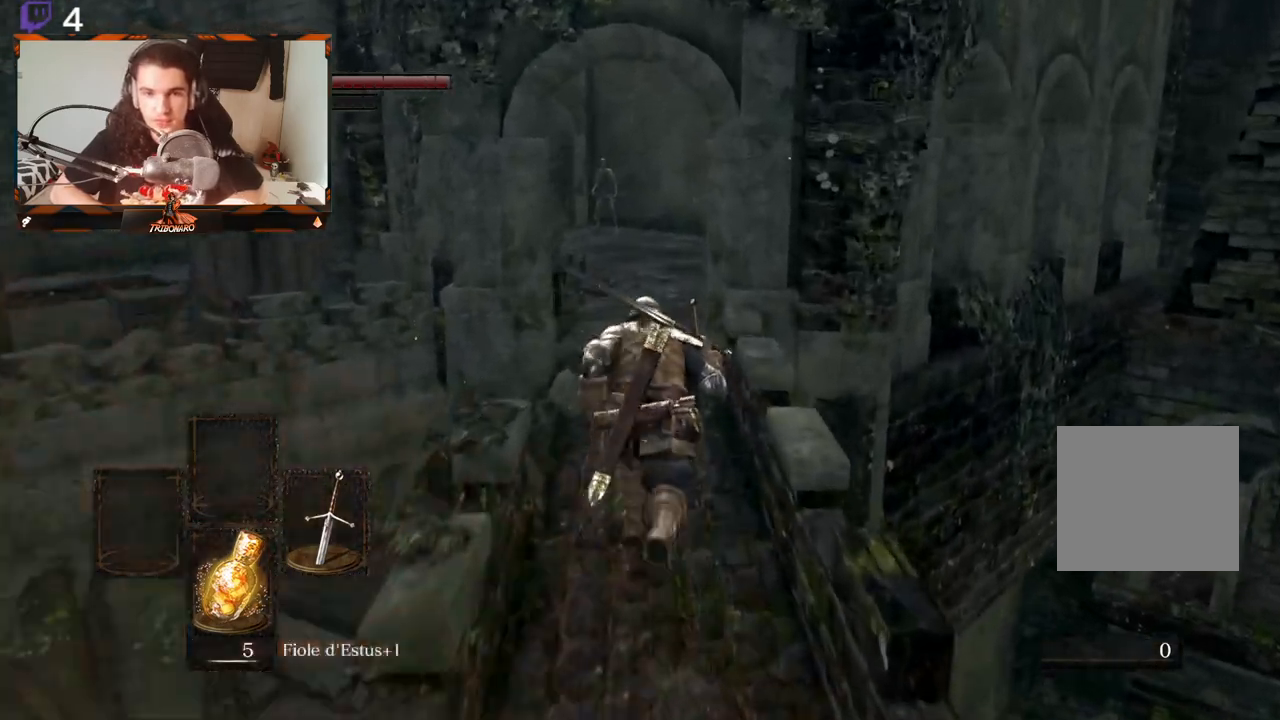
{"buttons": ["B"], "left_stick": "up", "right_stick": "center", "events": []}
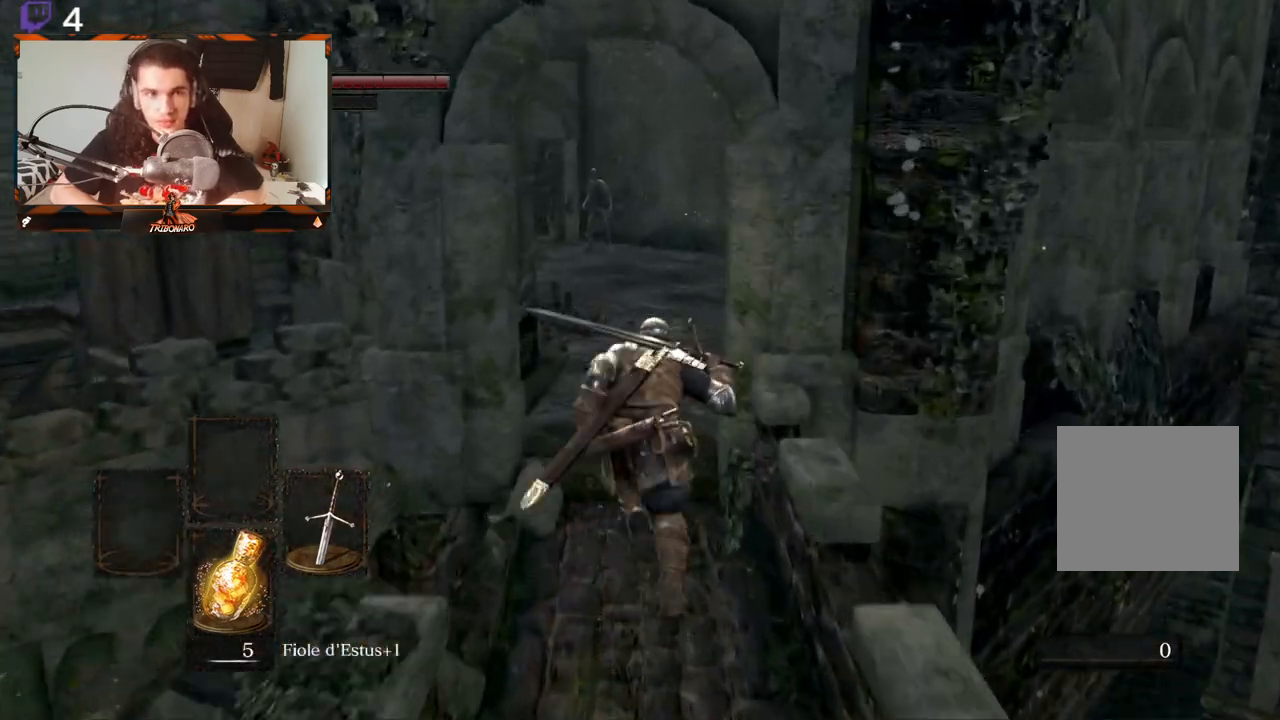
{"buttons": ["B"], "left_stick": "up", "right_stick": "center", "events": []}
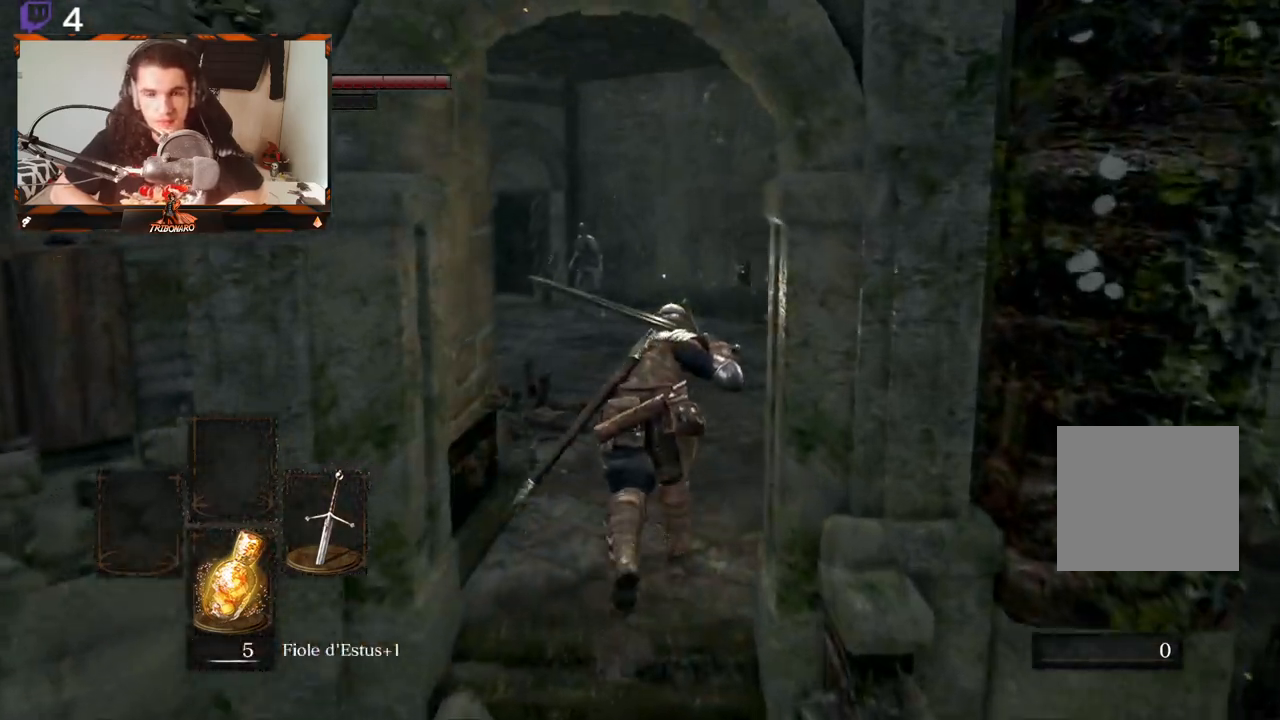
{"buttons": ["B"], "left_stick": "up", "right_stick": "center", "events": []}
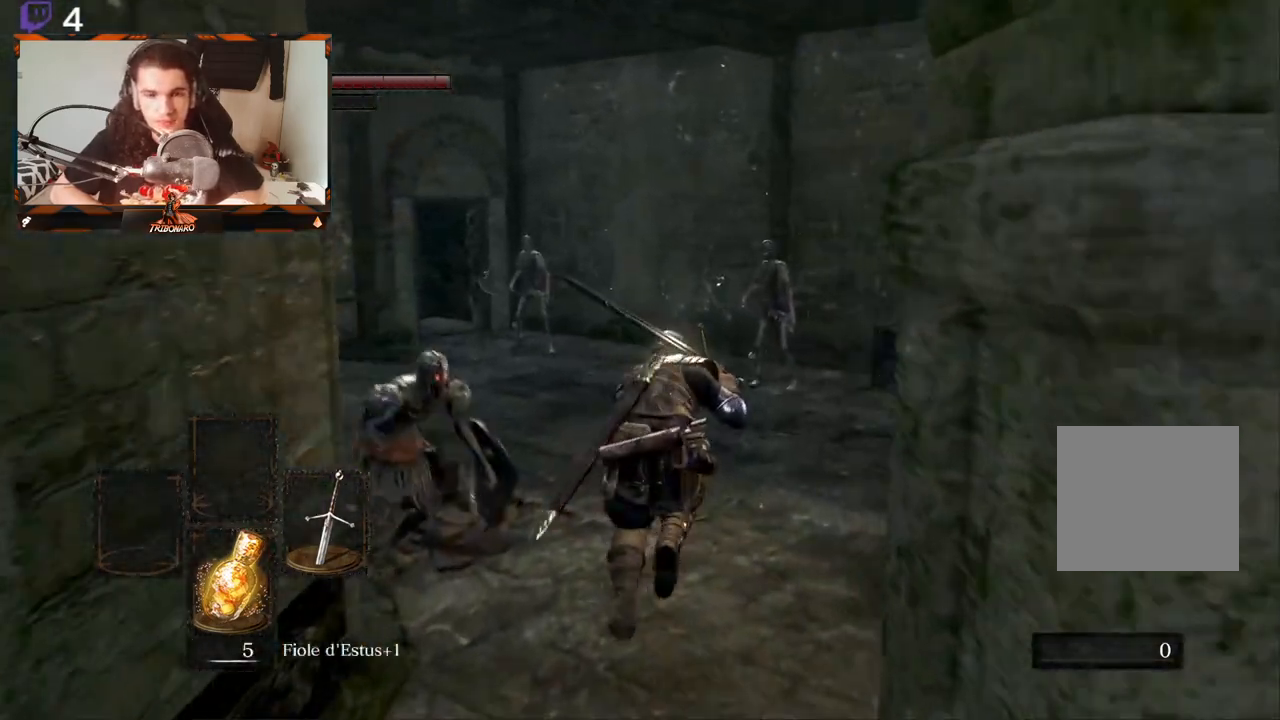
{"buttons": ["B"], "left_stick": "up-left", "right_stick": "center", "events": [[433, "left_stick", "up-left"]]}
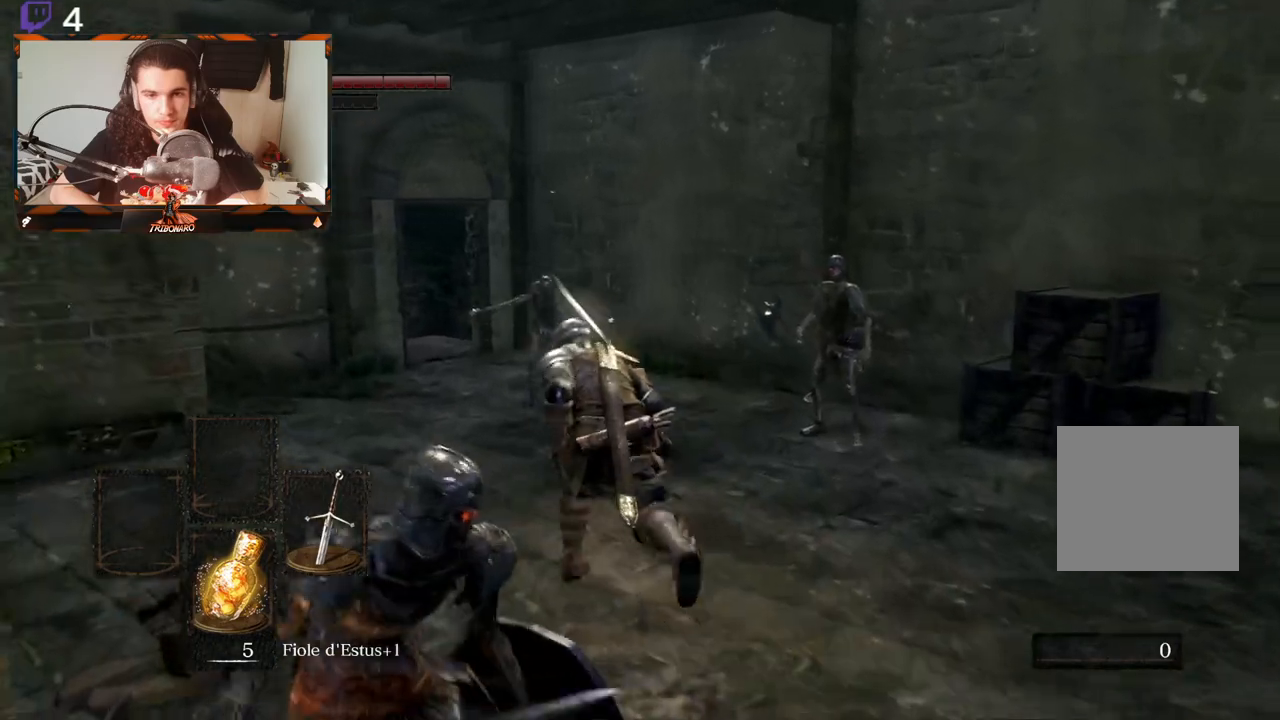
{"buttons": ["B"], "left_stick": "up-left", "right_stick": "center", "events": []}
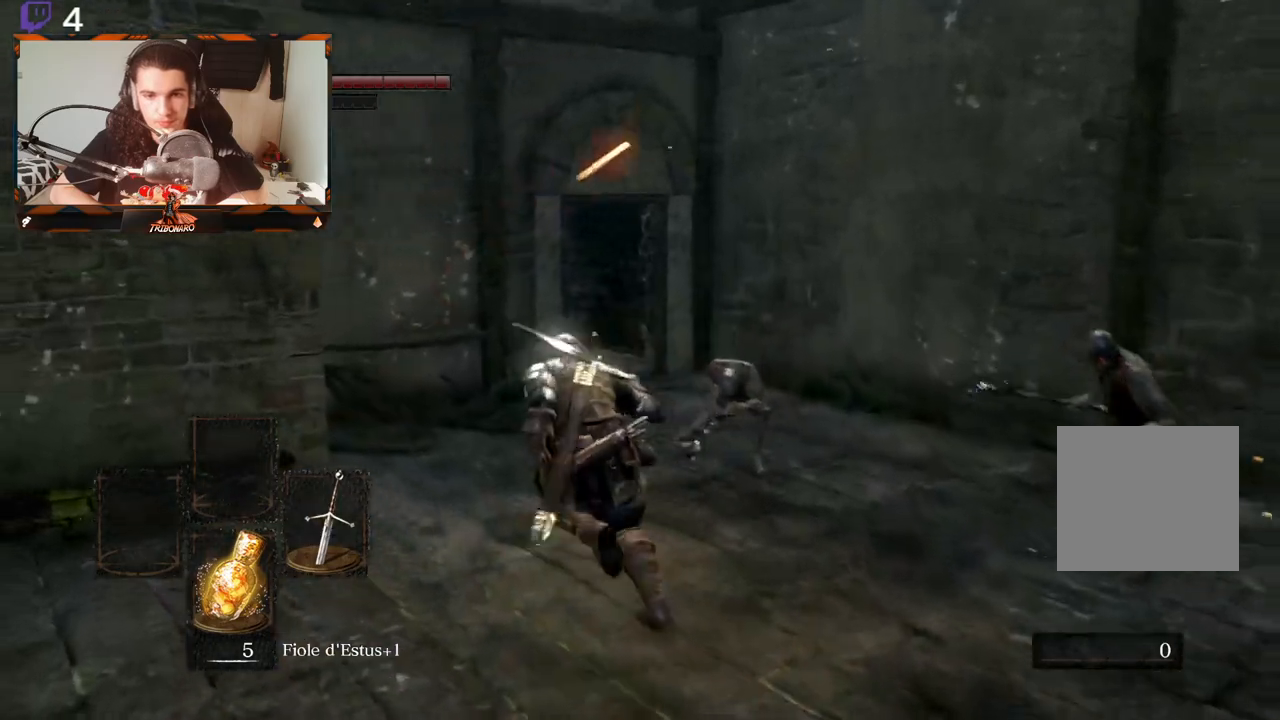
{"buttons": ["B"], "left_stick": "up", "right_stick": "center", "events": [[133, "left_stick", "up"], [267, "B", "up"], [350, "B", "down"], [467, "B", "up"], [483, "B", "down"]]}
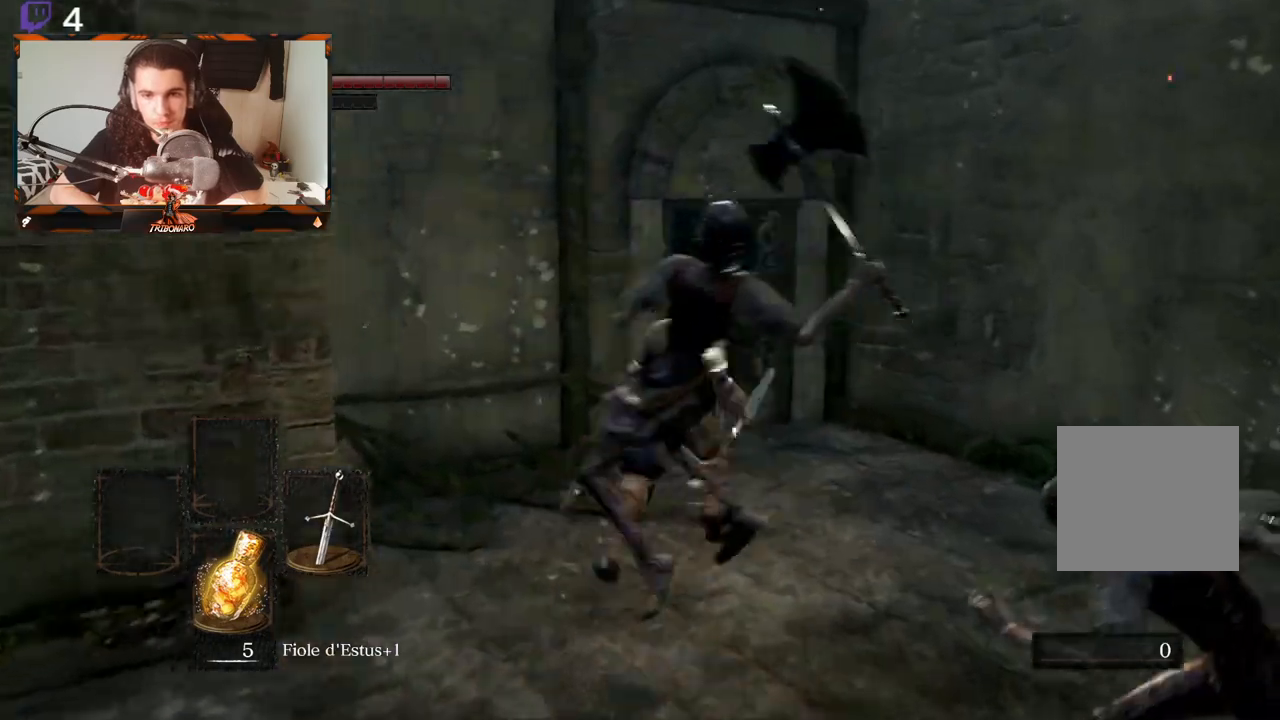
{"buttons": [], "left_stick": "up-left", "right_stick": "center", "events": [[83, "B", "up"], [167, "B", "down"], [250, "left_stick", "up-left"], [500, "B", "up"]]}
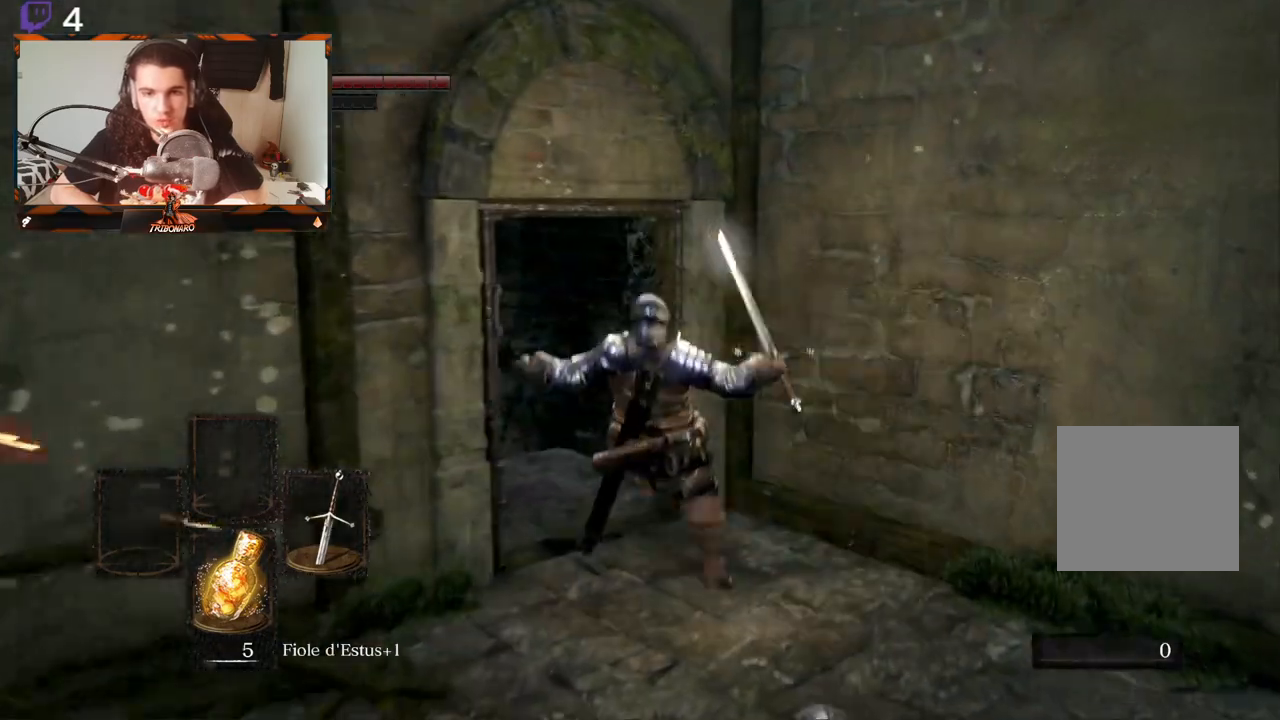
{"buttons": [], "left_stick": "up-left", "right_stick": "left", "events": [[117, "right_stick", "left"]]}
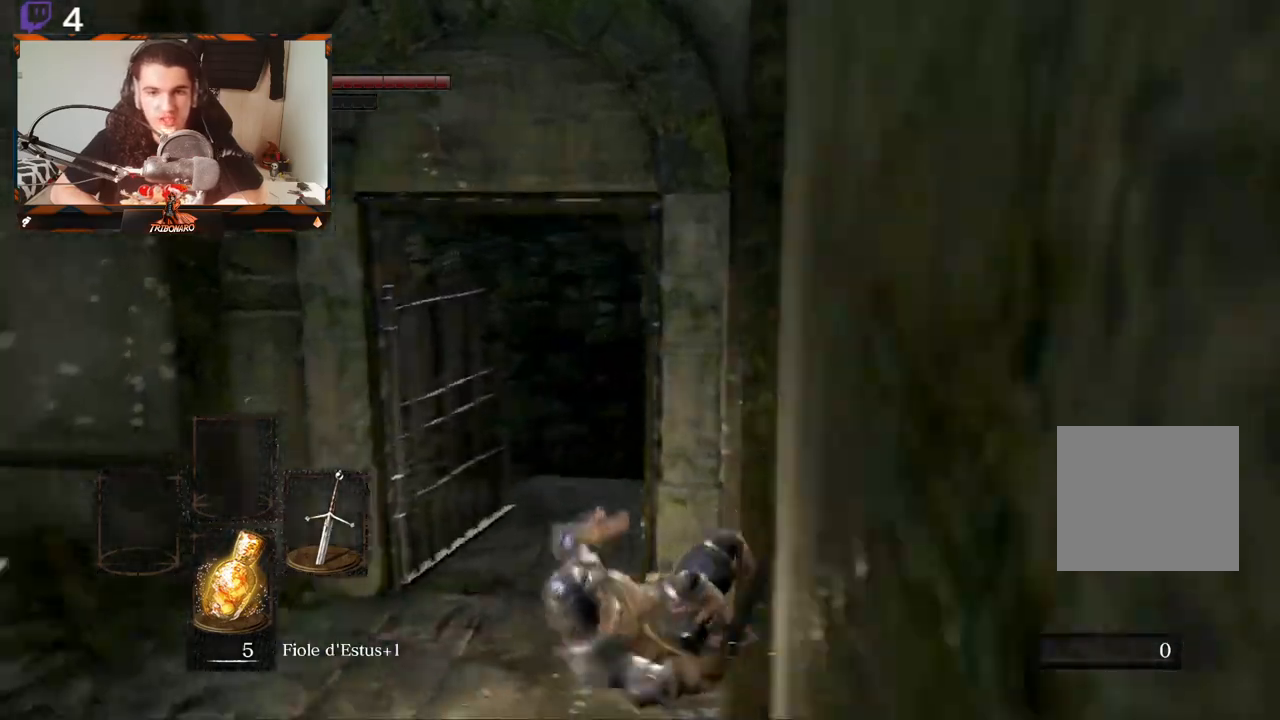
{"buttons": [], "left_stick": "up", "right_stick": "center", "events": [[67, "right_stick", "down-left"], [200, "right_stick", "center"], [317, "left_stick", "up"]]}
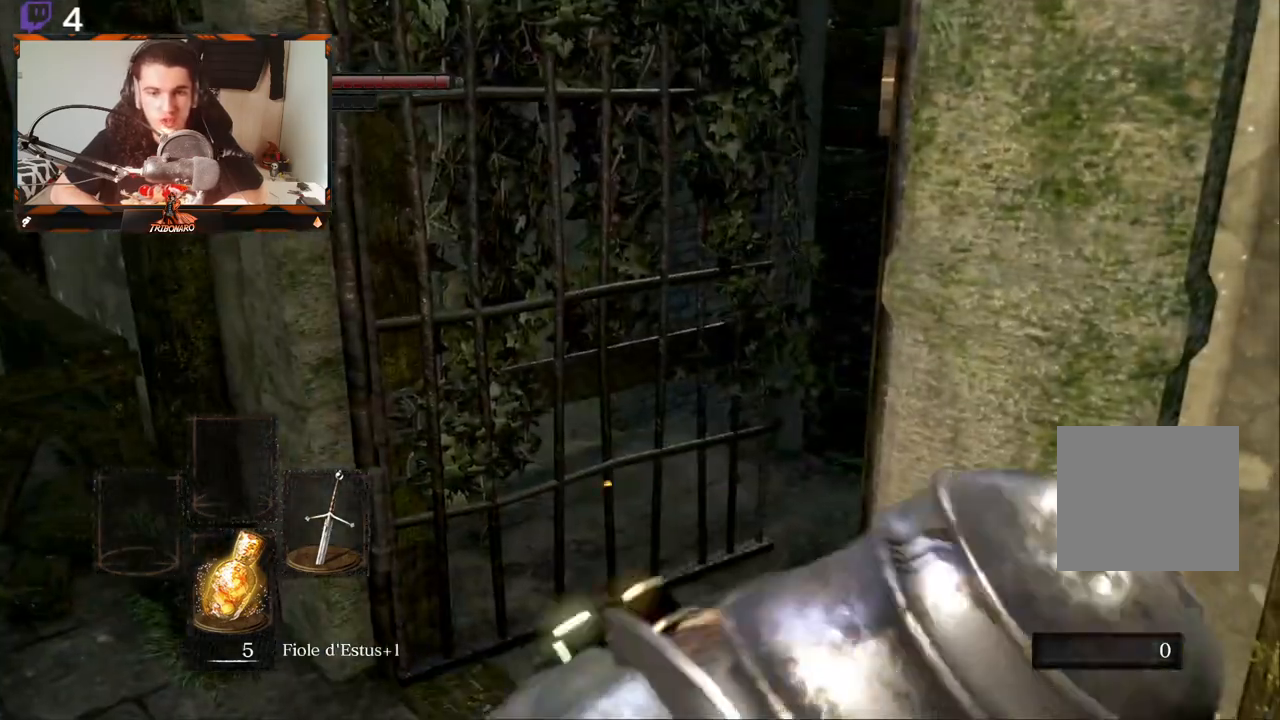
{"buttons": ["B"], "left_stick": "up-right", "right_stick": "center", "events": [[383, "left_stick", "up-right"], [400, "B", "down"]]}
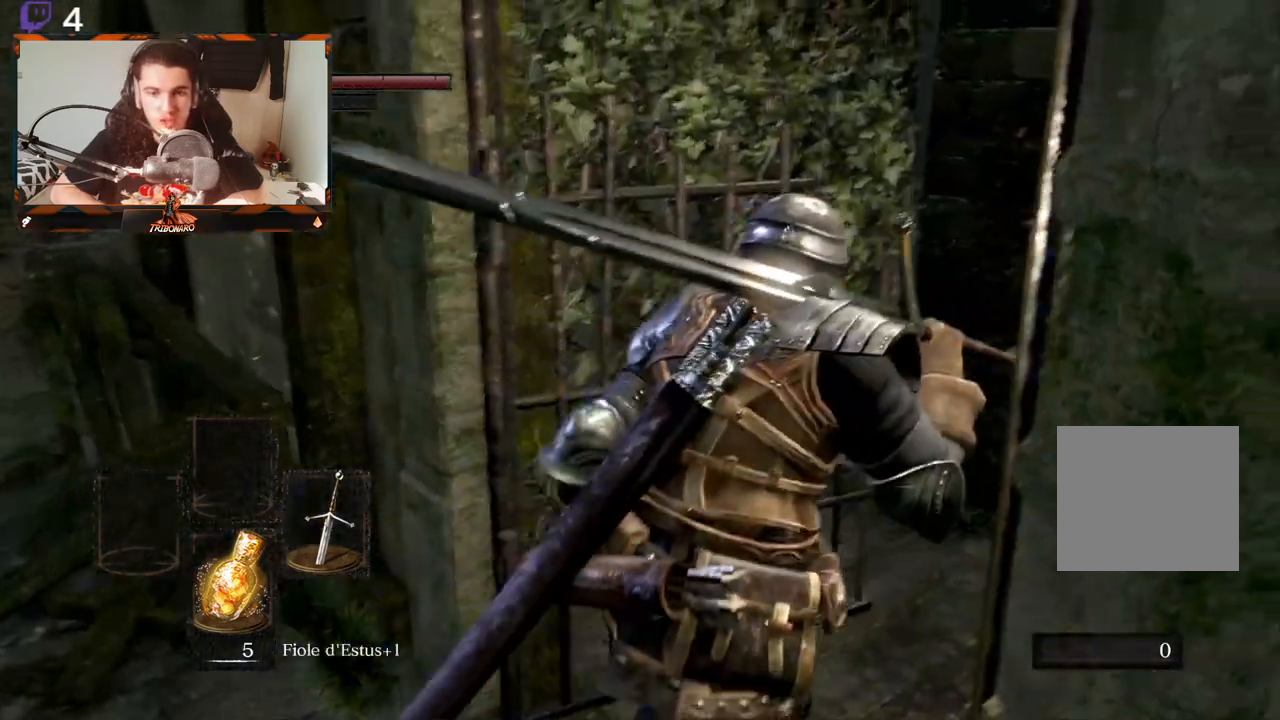
{"buttons": ["B"], "left_stick": "up", "right_stick": "down-left", "events": [[67, "right_stick", "left"], [267, "right_stick", "down-left"], [467, "left_stick", "up"]]}
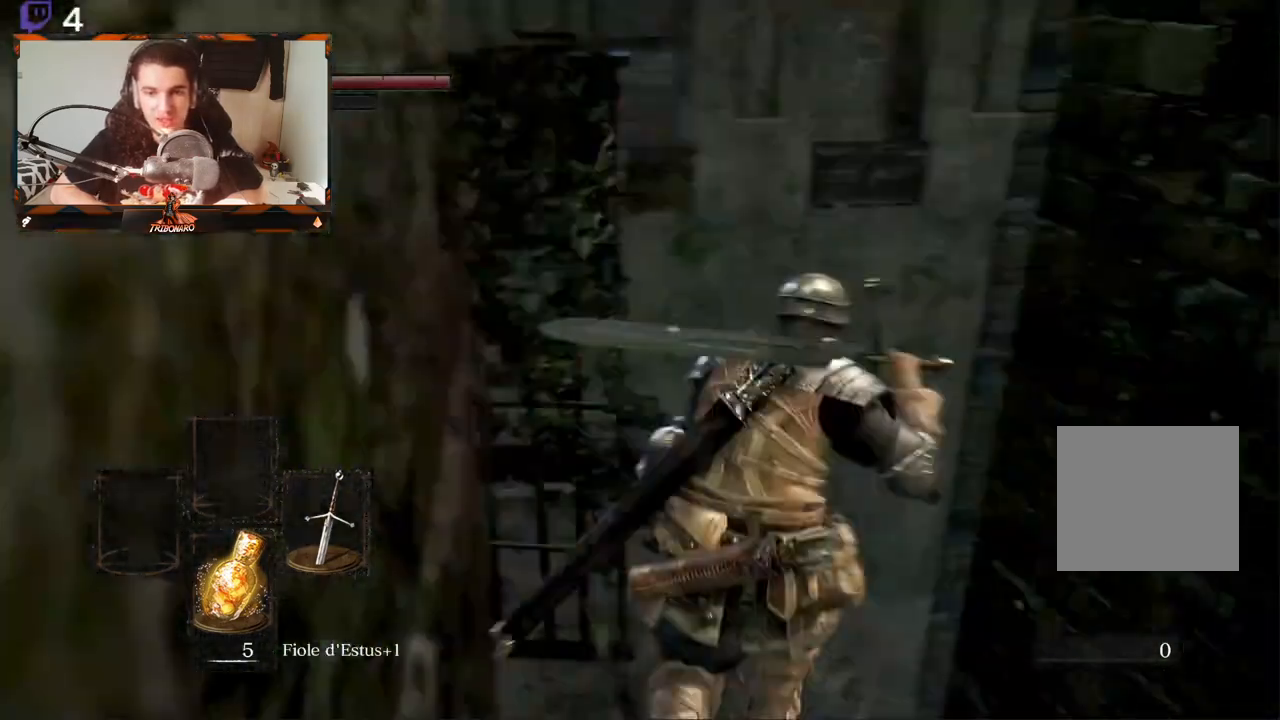
{"buttons": ["B"], "left_stick": "up-left", "right_stick": "down-right", "events": [[67, "right_stick", "center"], [267, "right_stick", "down-right"], [417, "left_stick", "up-left"]]}